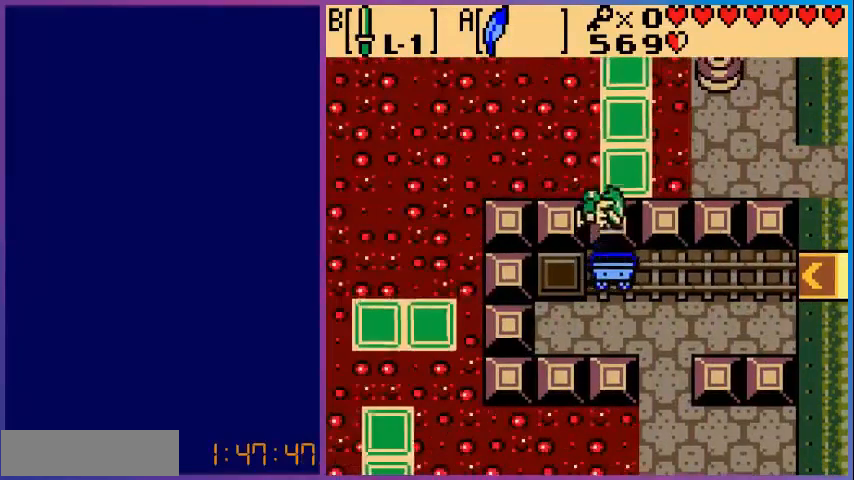
Gameplay with a controller (Nintendo layout); each line is a JSON object with the inputs held at the frame after it. "events" lists button and stick changes between this image and that frame as [ms after this image, input, new state], when the widget could be followed in between. Not read: L3 R3.
{"buttons": ["DPAD_DOWN", "DPAD_RIGHT"], "events": [[40, "DPAD_DOWN", "down"], [480, "DPAD_RIGHT", "down"]]}
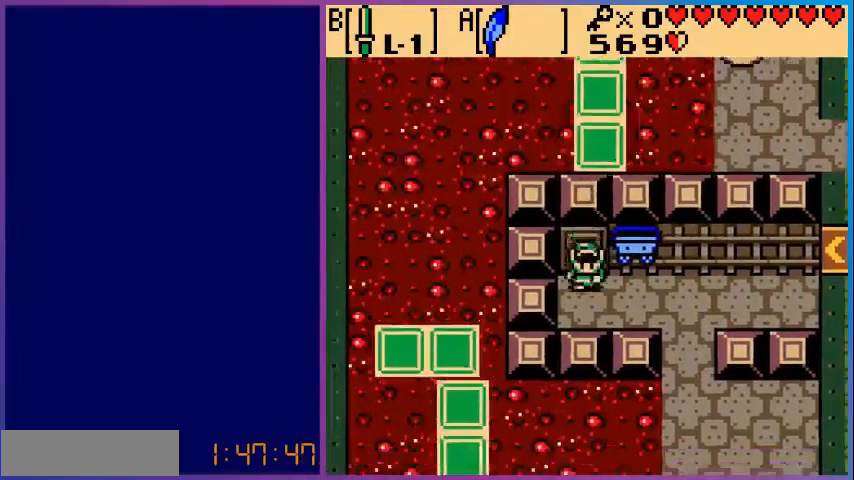
{"buttons": ["DPAD_DOWN", "DPAD_RIGHT"], "events": [[120, "DPAD_DOWN", "up"], [520, "DPAD_DOWN", "down"]]}
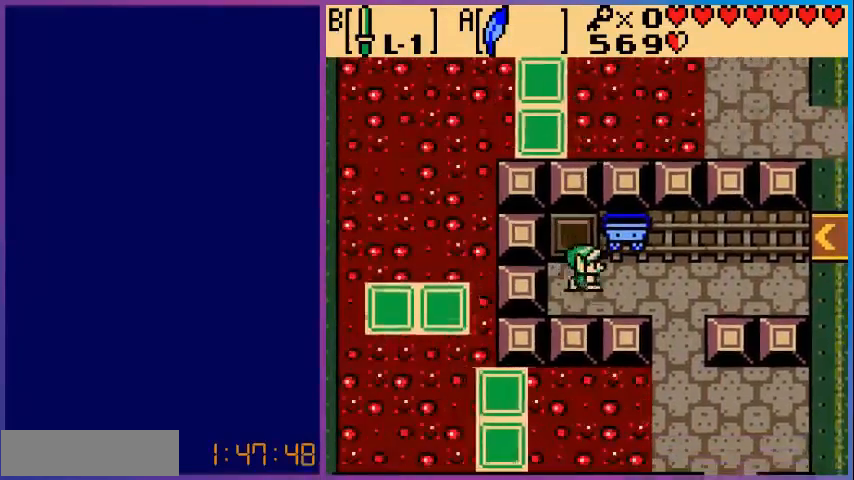
{"buttons": ["DPAD_RIGHT"], "events": [[120, "DPAD_DOWN", "up"]]}
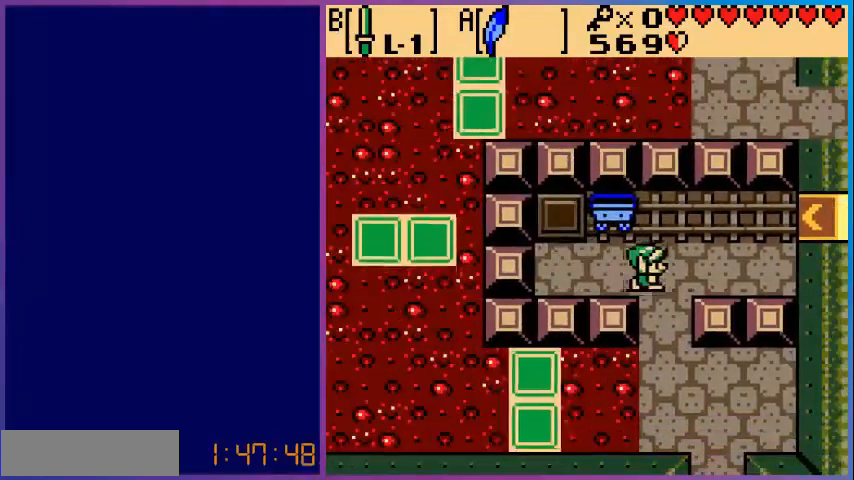
{"buttons": ["DPAD_DOWN"], "events": [[80, "DPAD_DOWN", "down"], [120, "DPAD_RIGHT", "up"]]}
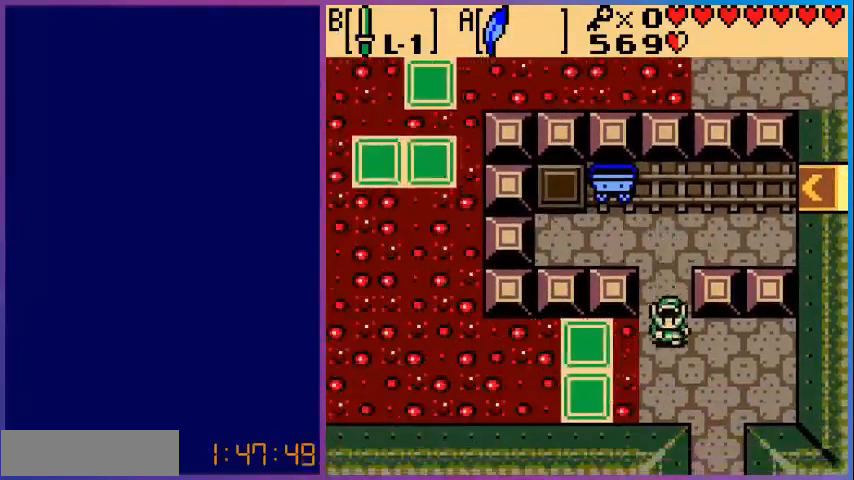
{"buttons": ["DPAD_DOWN", "DPAD_RIGHT"], "events": [[280, "DPAD_DOWN", "up"], [280, "DPAD_RIGHT", "down"], [480, "DPAD_DOWN", "down"]]}
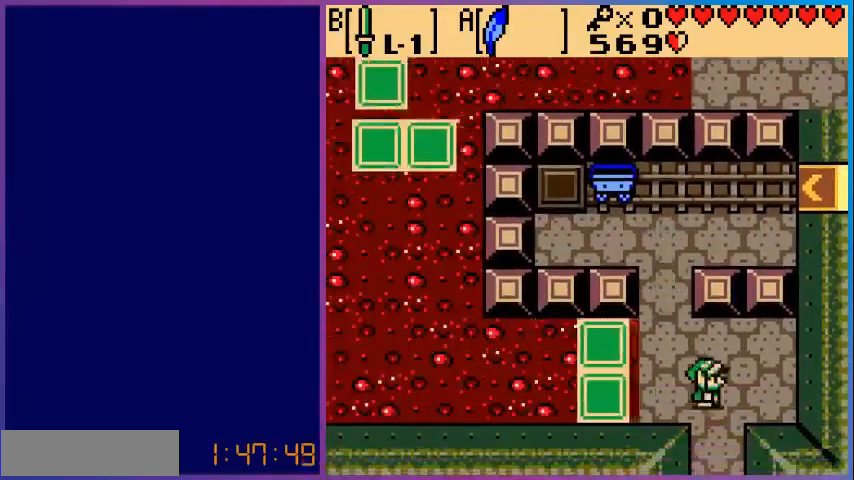
{"buttons": ["DPAD_DOWN"], "events": [[160, "DPAD_RIGHT", "up"]]}
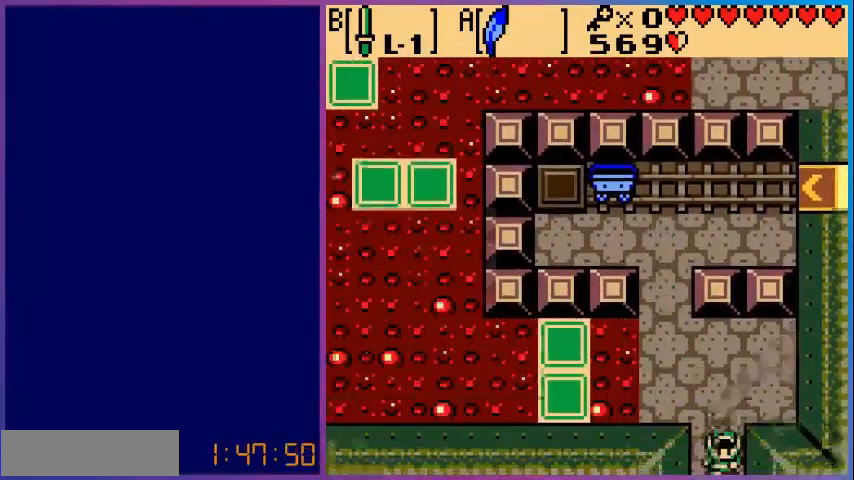
{"buttons": [], "events": [[280, "DPAD_DOWN", "up"]]}
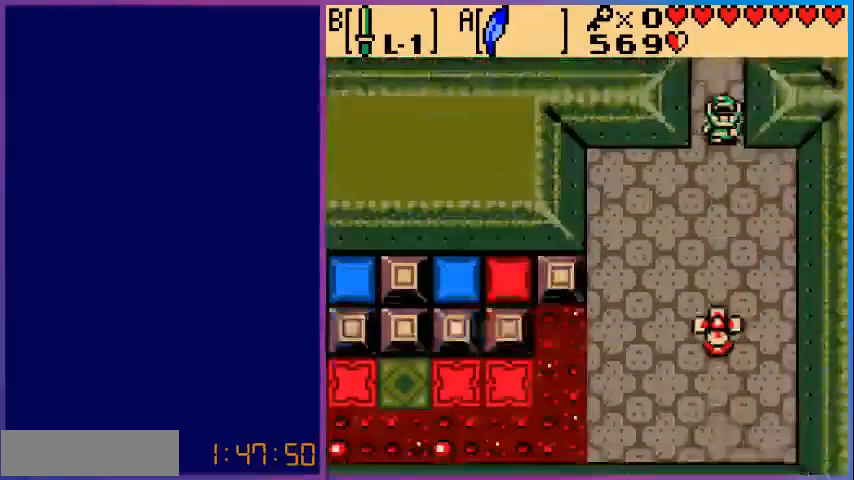
{"buttons": [], "events": []}
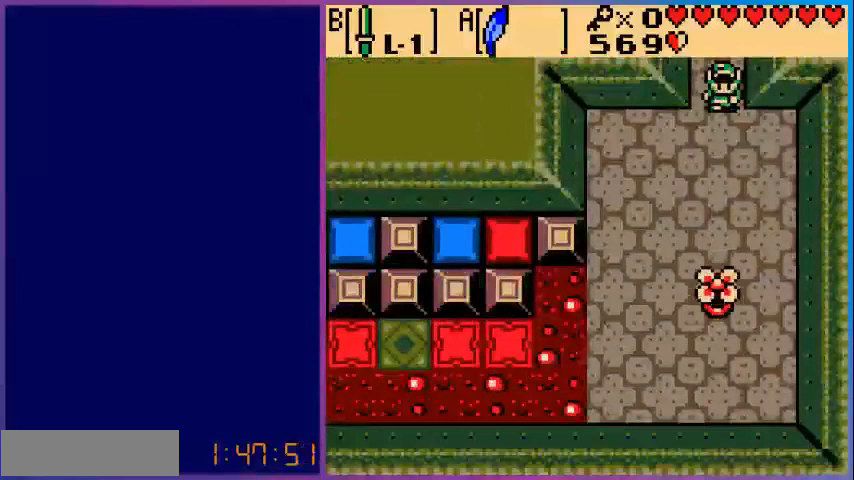
{"buttons": [], "events": [[160, "DPAD_UP", "down"], [480, "DPAD_UP", "up"]]}
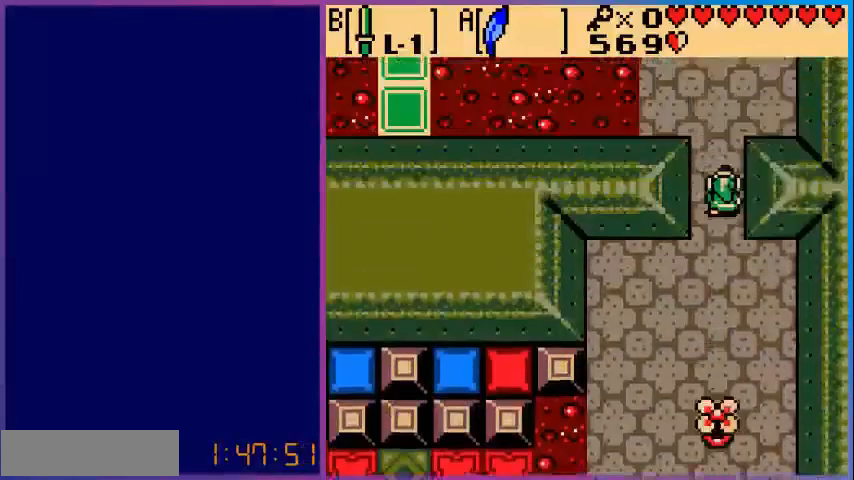
{"buttons": ["DPAD_UP"], "events": [[400, "DPAD_UP", "down"]]}
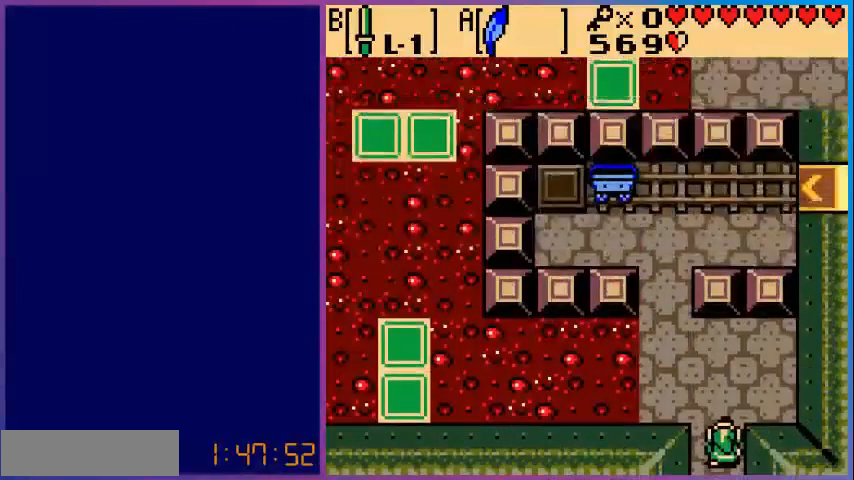
{"buttons": ["DPAD_LEFT"], "events": [[320, "DPAD_UP", "up"], [360, "DPAD_LEFT", "down"]]}
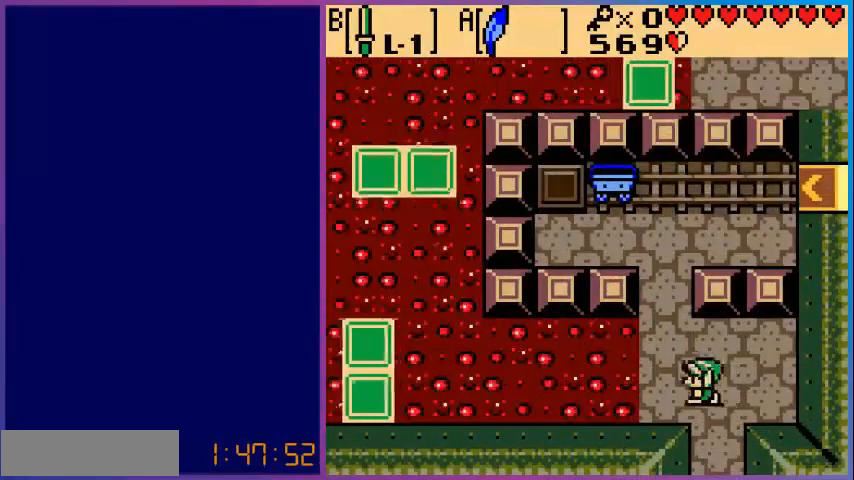
{"buttons": [], "events": [[240, "DPAD_LEFT", "up"]]}
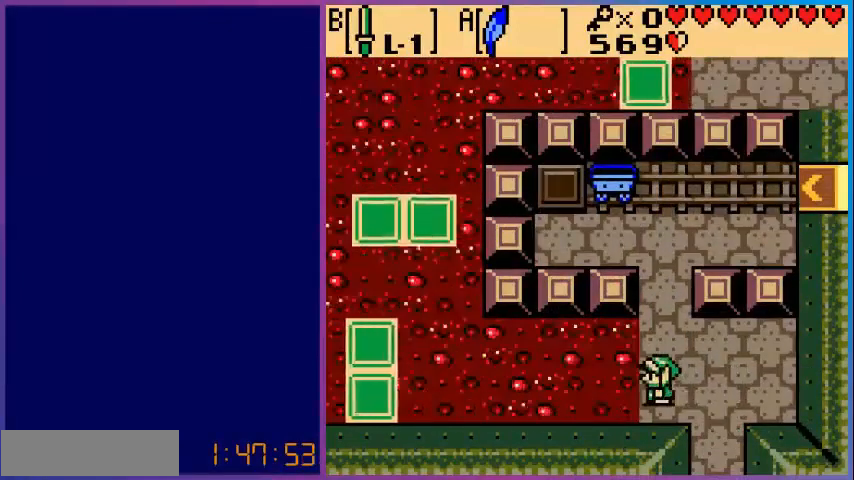
{"buttons": [], "events": [[200, "DPAD_UP", "down"], [400, "DPAD_UP", "up"]]}
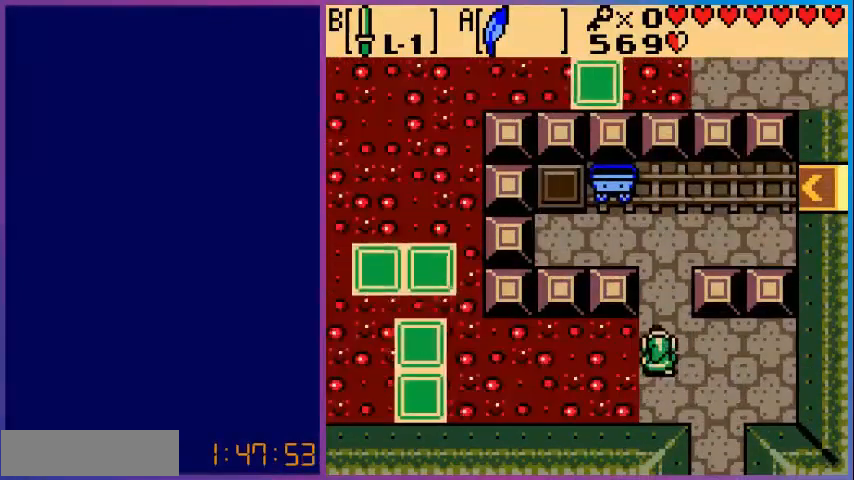
{"buttons": [], "events": [[200, "DPAD_DOWN", "down"], [360, "DPAD_DOWN", "up"]]}
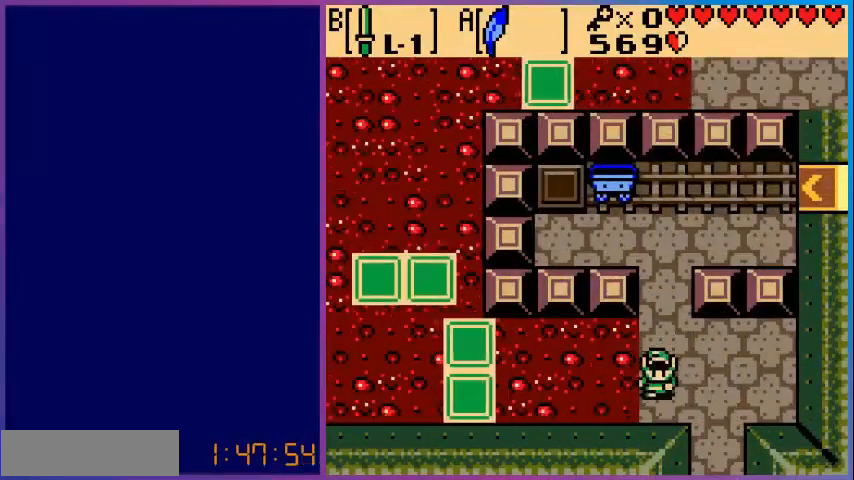
{"buttons": [], "events": [[320, "DPAD_RIGHT", "down"], [440, "DPAD_RIGHT", "up"]]}
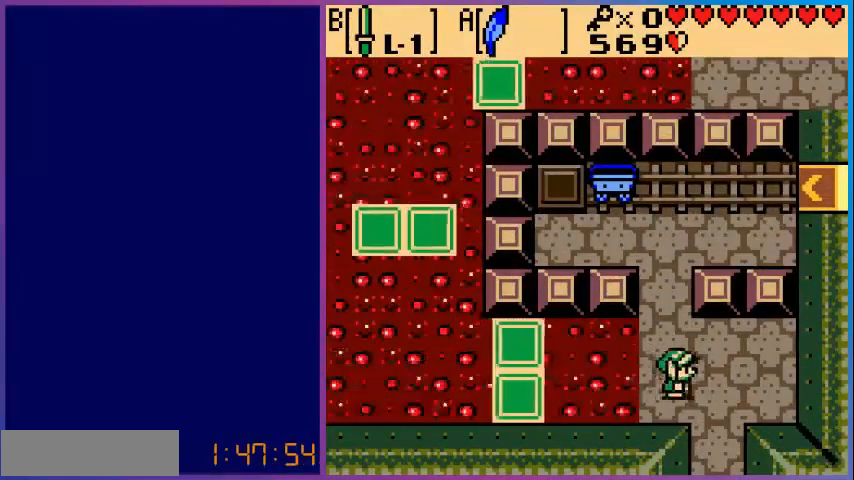
{"buttons": [], "events": [[200, "DPAD_LEFT", "down"], [240, "A", "down"], [400, "DPAD_LEFT", "up"], [440, "A", "up"]]}
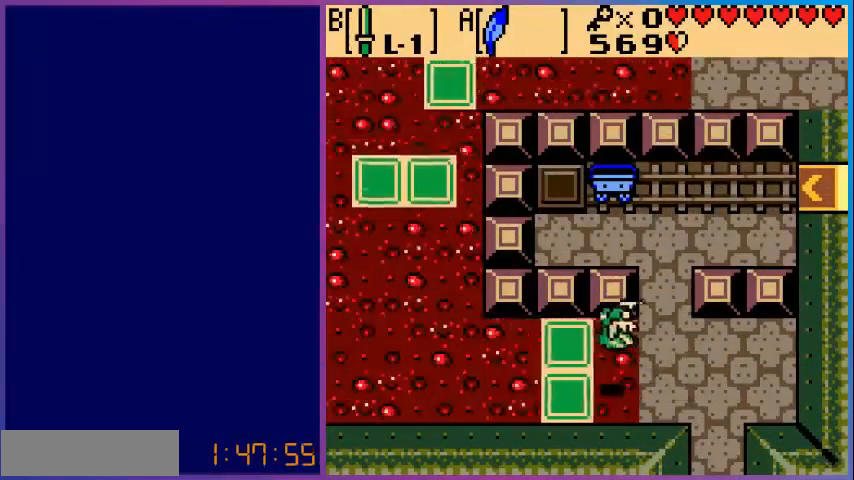
{"buttons": [], "events": [[80, "DPAD_RIGHT", "down"], [240, "DPAD_RIGHT", "up"]]}
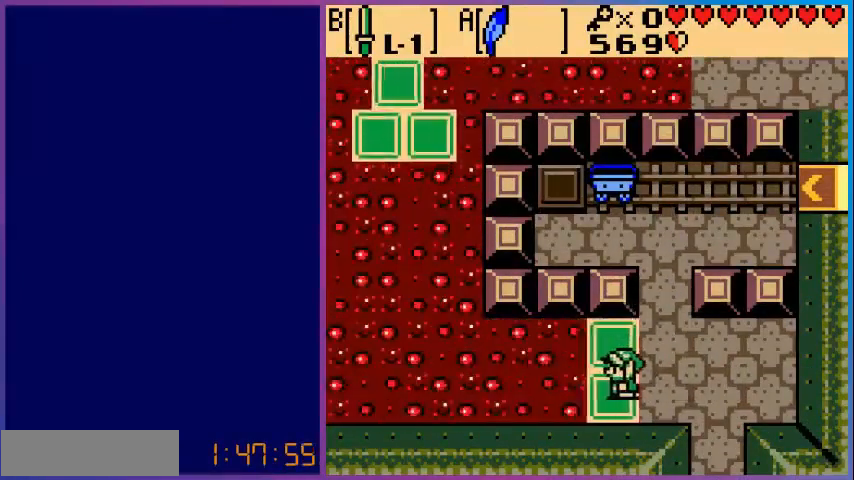
{"buttons": [], "events": []}
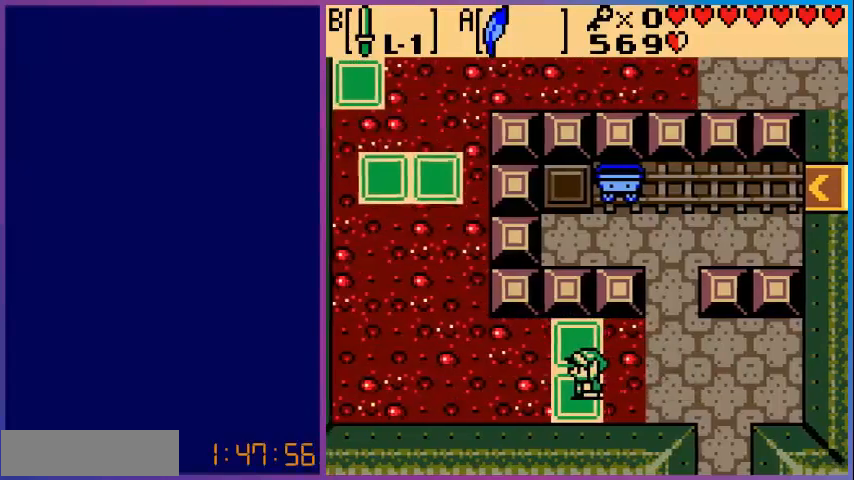
{"buttons": [], "events": []}
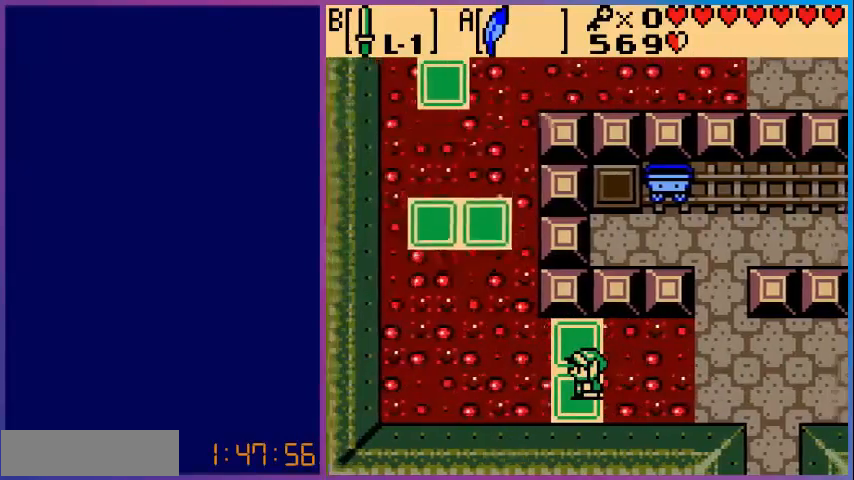
{"buttons": [], "events": []}
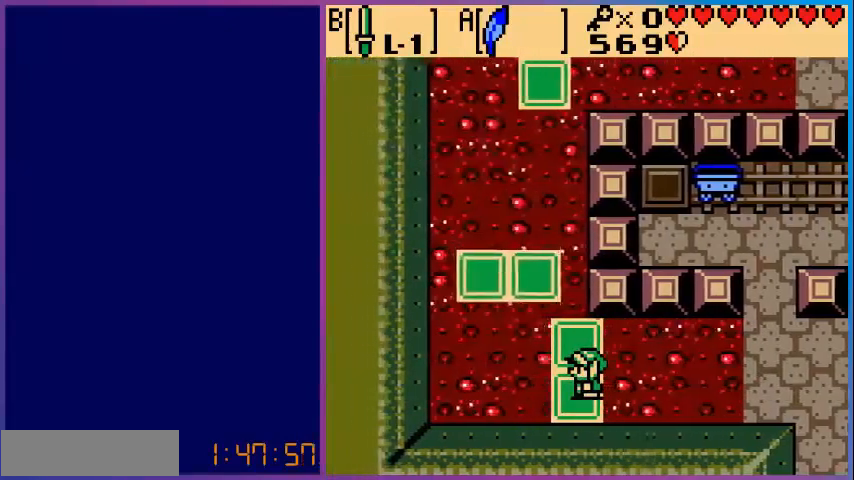
{"buttons": ["DPAD_UP"], "events": [[280, "DPAD_UP", "down"]]}